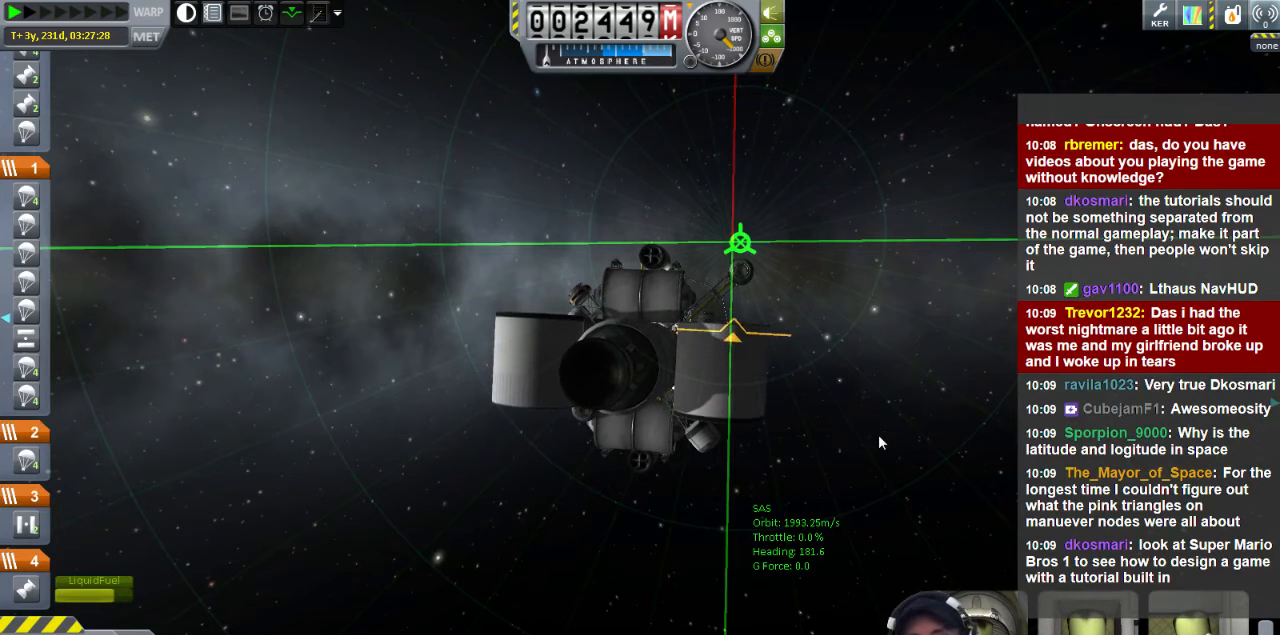
Gameplay with keyboard; each line is a JSON object with the keys held at the frame after it. "events" lists presses ("down") and releases ("up") of "a", "d", "e", "h", "i", "j", "k", "l", "n", "q", "s" and "w" between this image and that frame as [ms after this image, input, new state], when the widget could be followed in between. No other keys are recorded. Mouse input is not recorded.
{"keys": [], "events": [[400, "d", "up"]]}
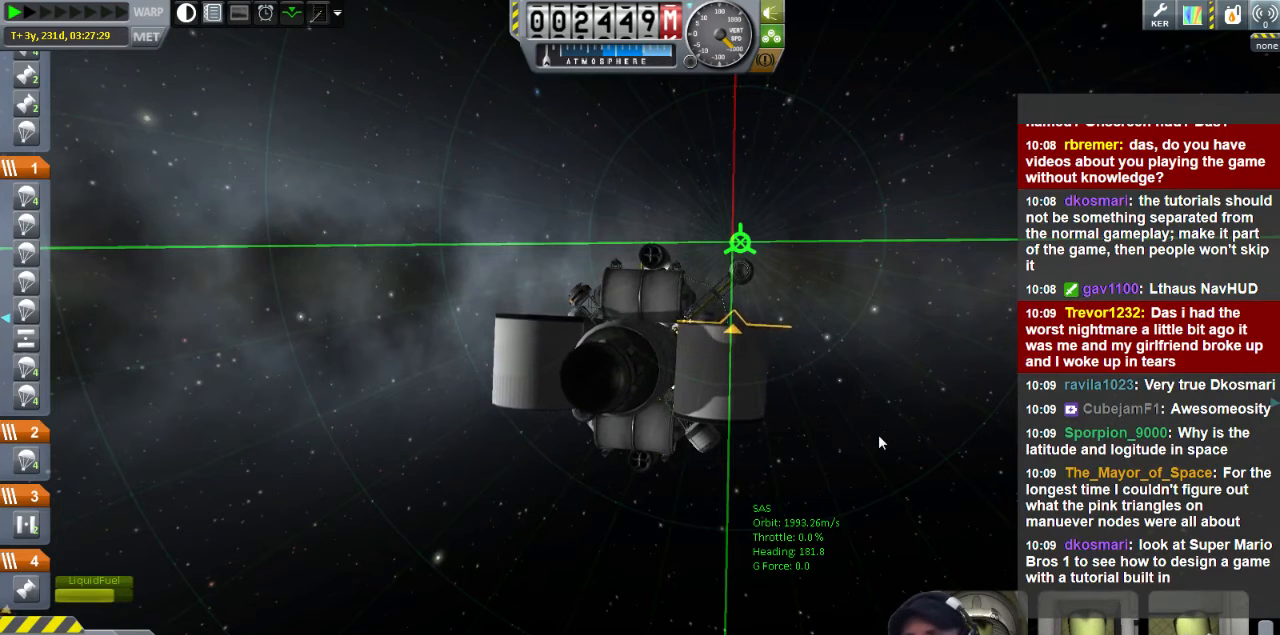
{"keys": [], "events": []}
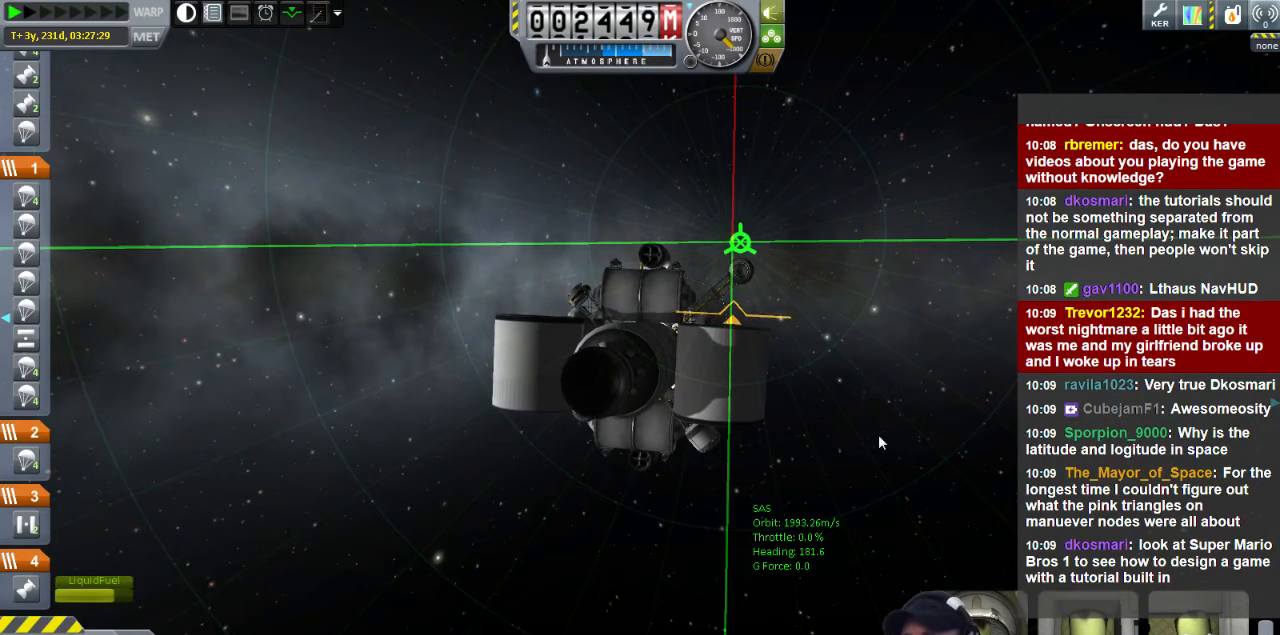
{"keys": ["a"], "events": [[440, "a", "down"]]}
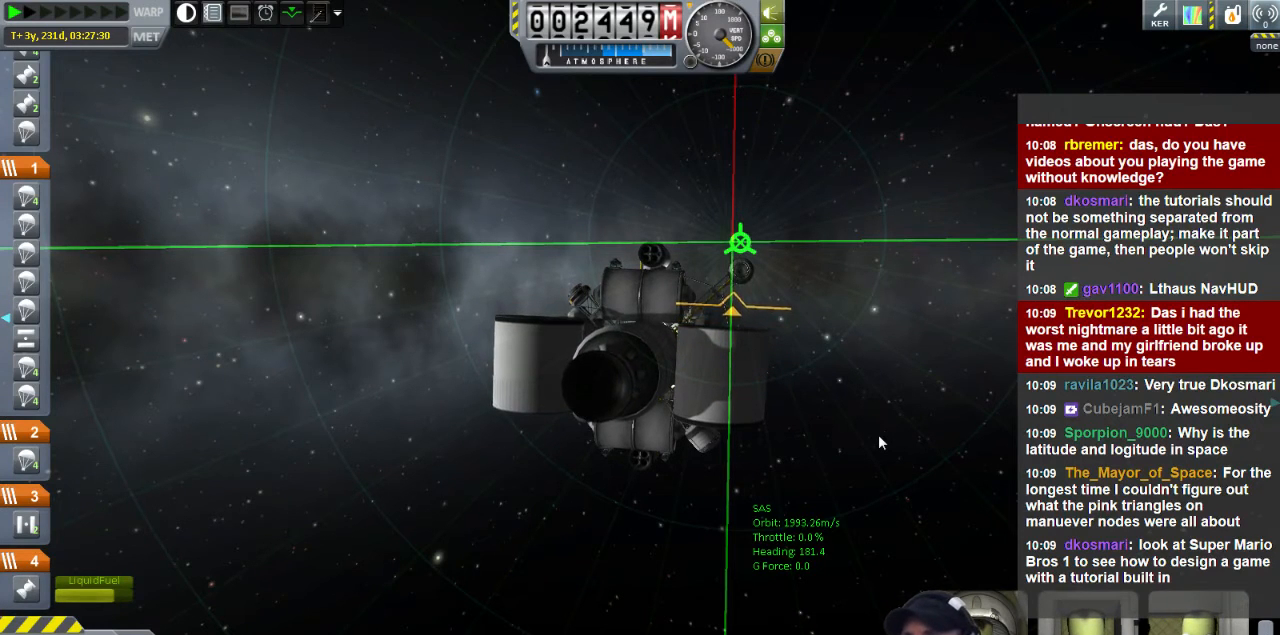
{"keys": [], "events": [[280, "w", "down"], [360, "w", "up"], [440, "a", "up"]]}
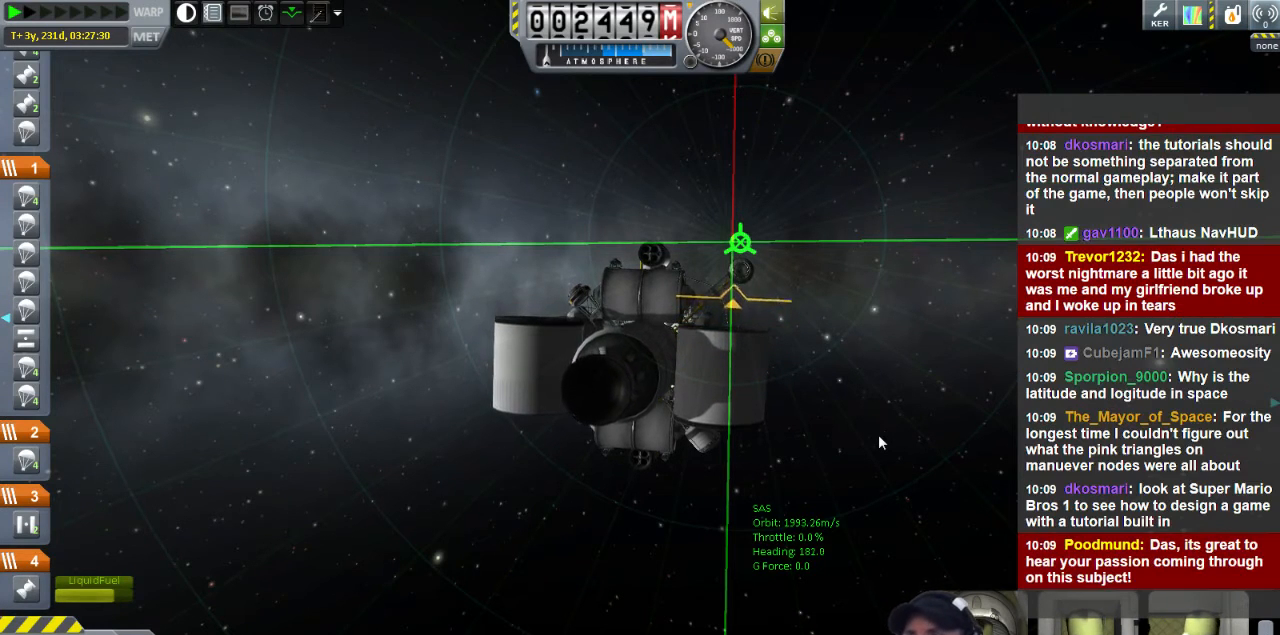
{"keys": [], "events": []}
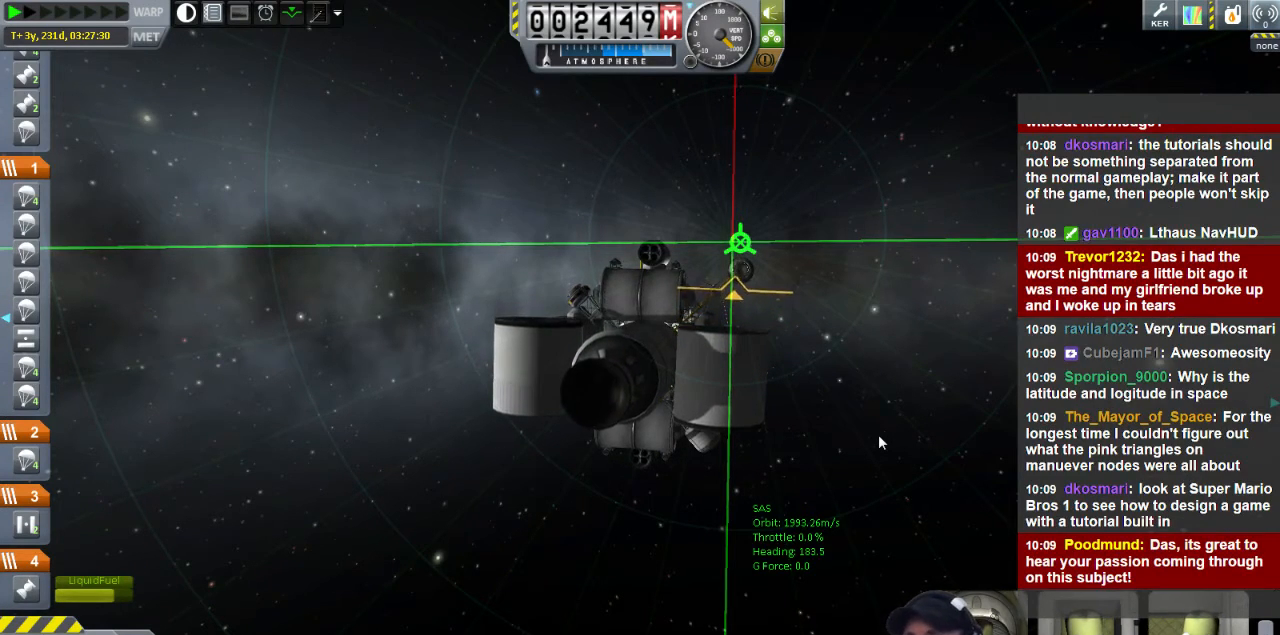
{"keys": [], "events": []}
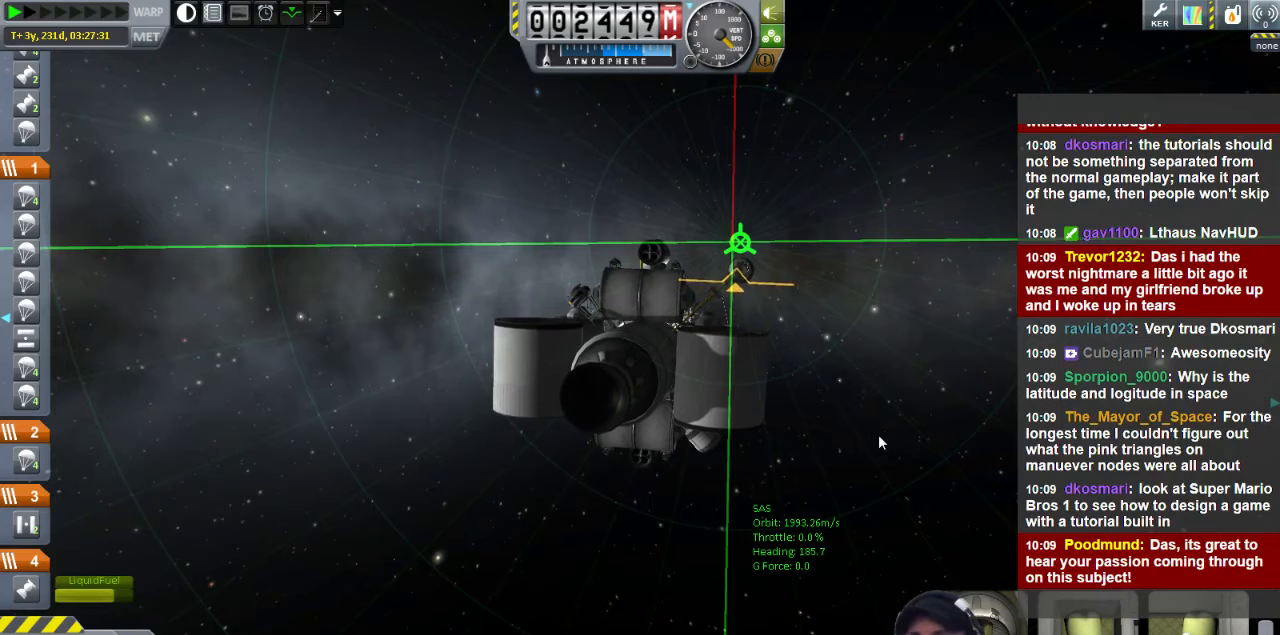
{"keys": [], "events": []}
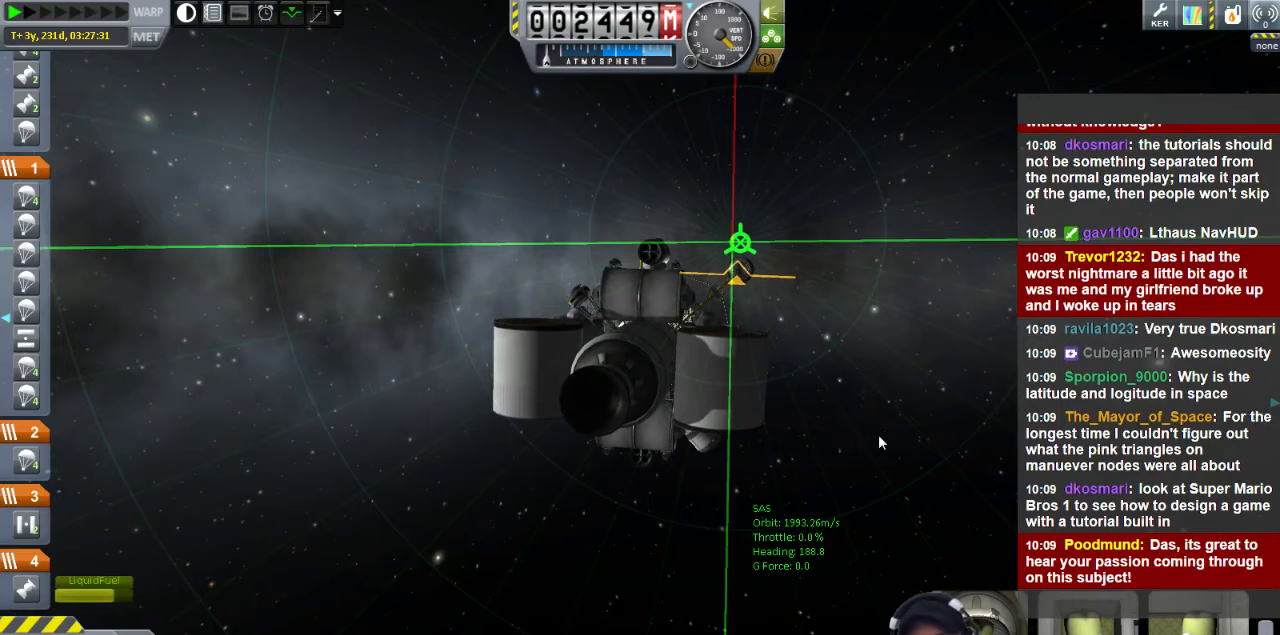
{"keys": [], "events": []}
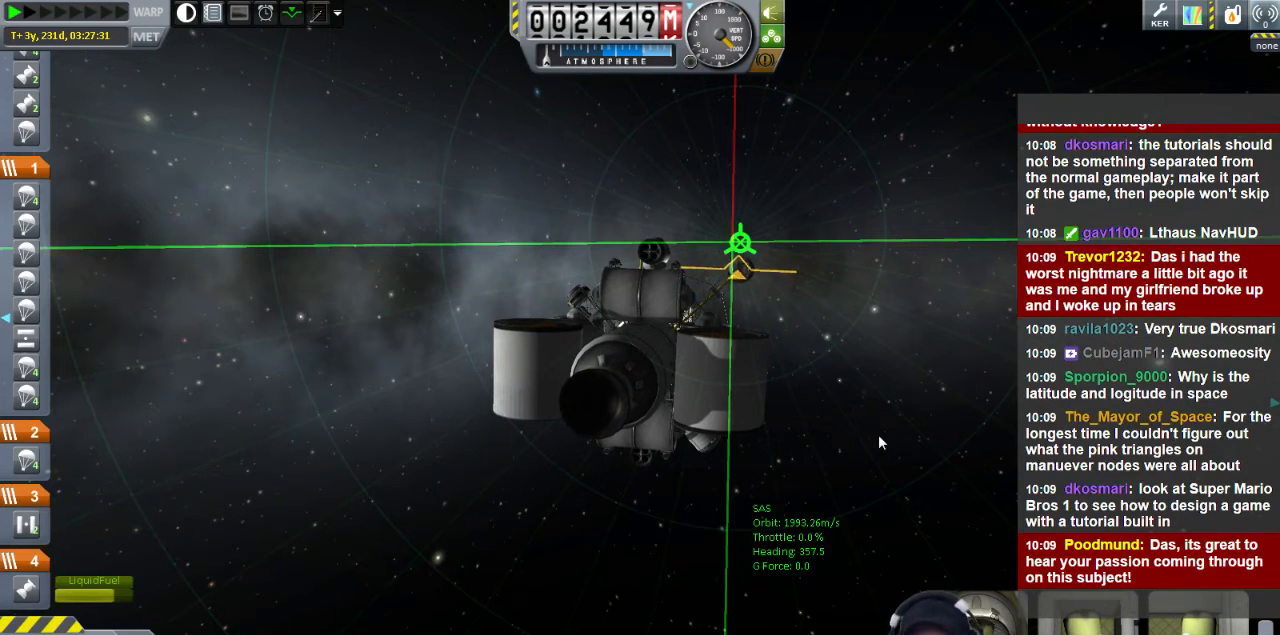
{"keys": [], "events": []}
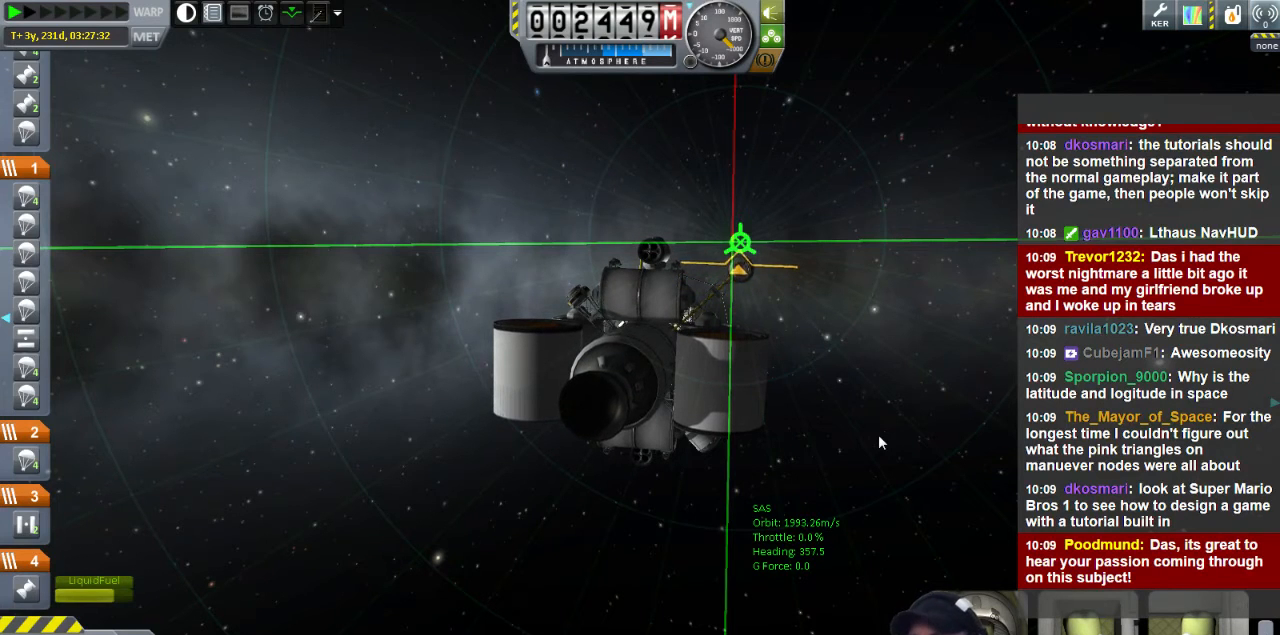
{"keys": ["w"], "events": [[480, "w", "down"]]}
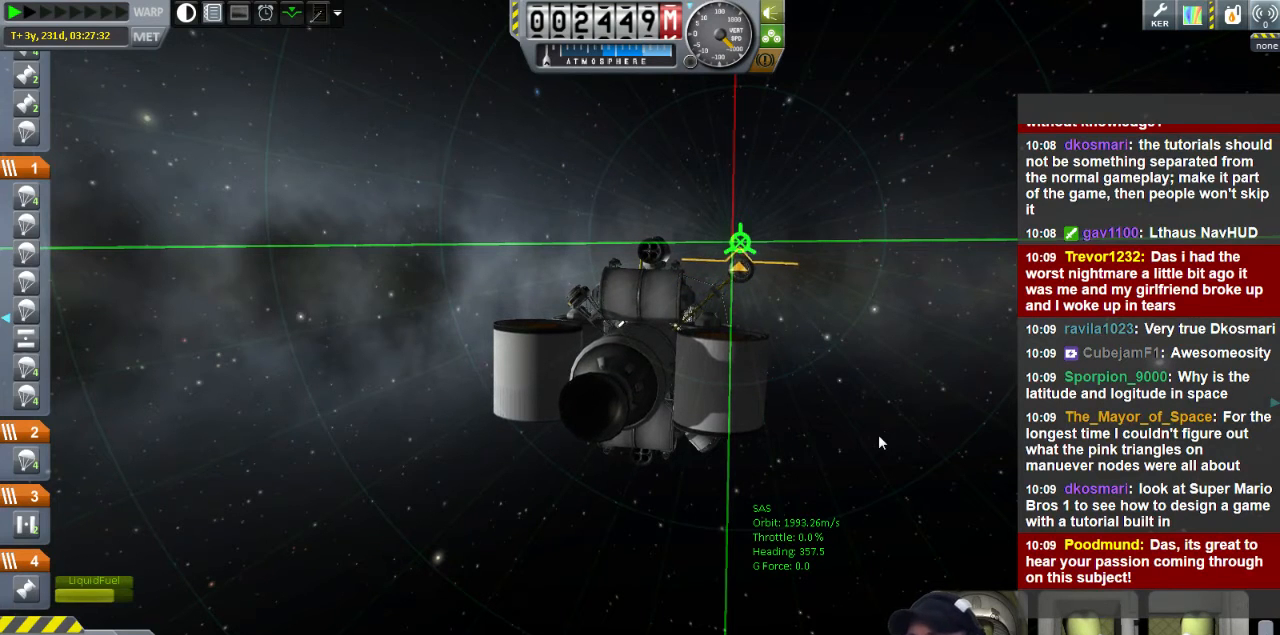
{"keys": [], "events": [[520, "w", "up"]]}
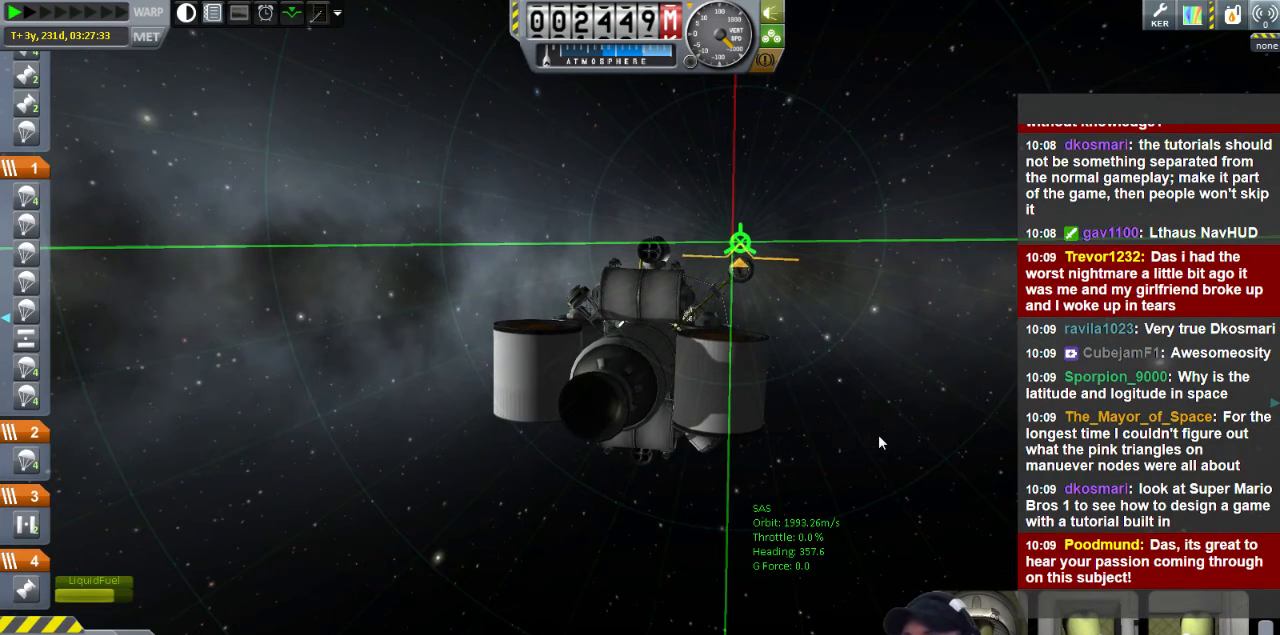
{"keys": [], "events": []}
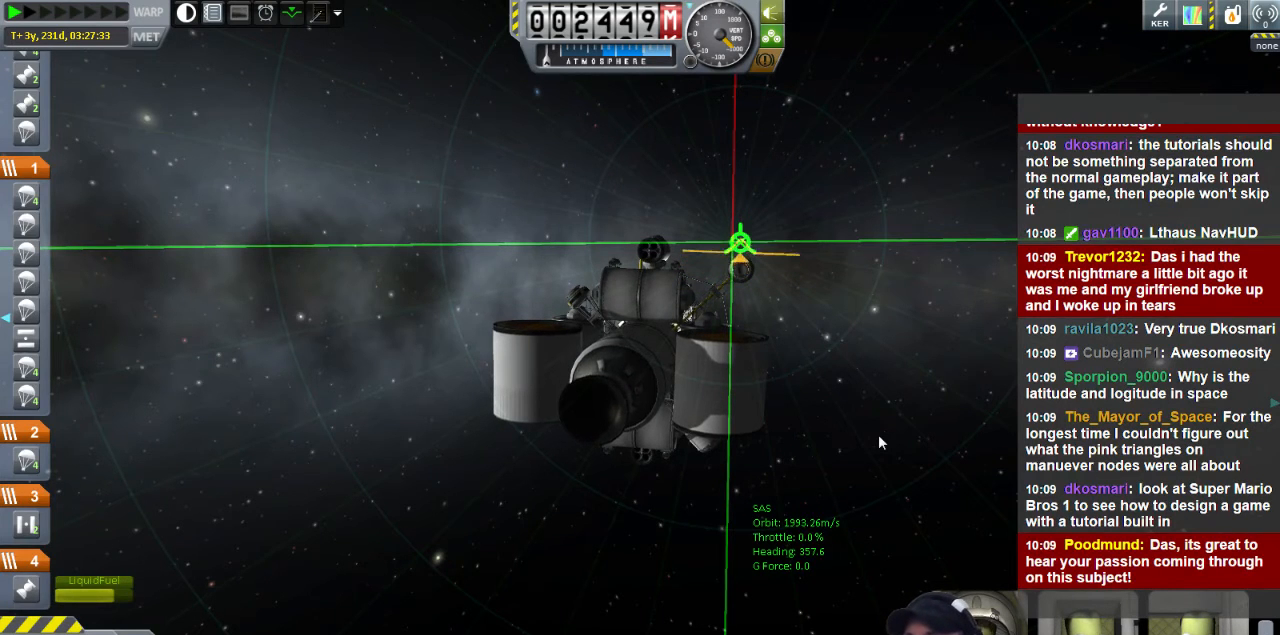
{"keys": ["s"], "events": [[240, "s", "down"]]}
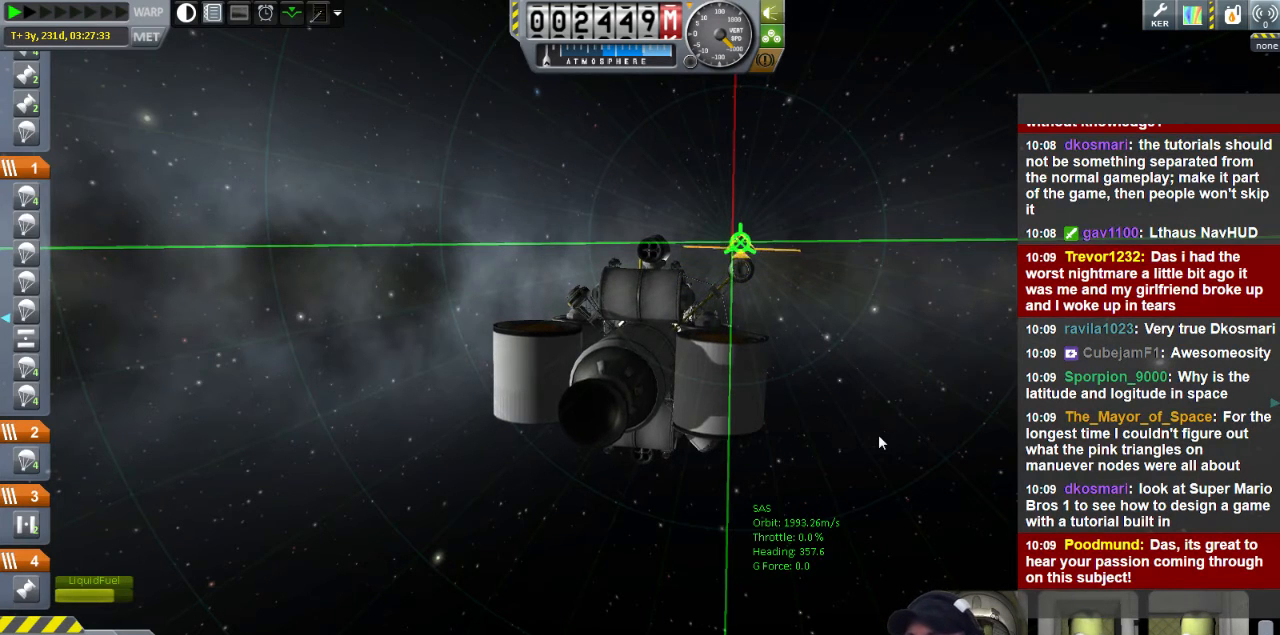
{"keys": ["s"], "events": []}
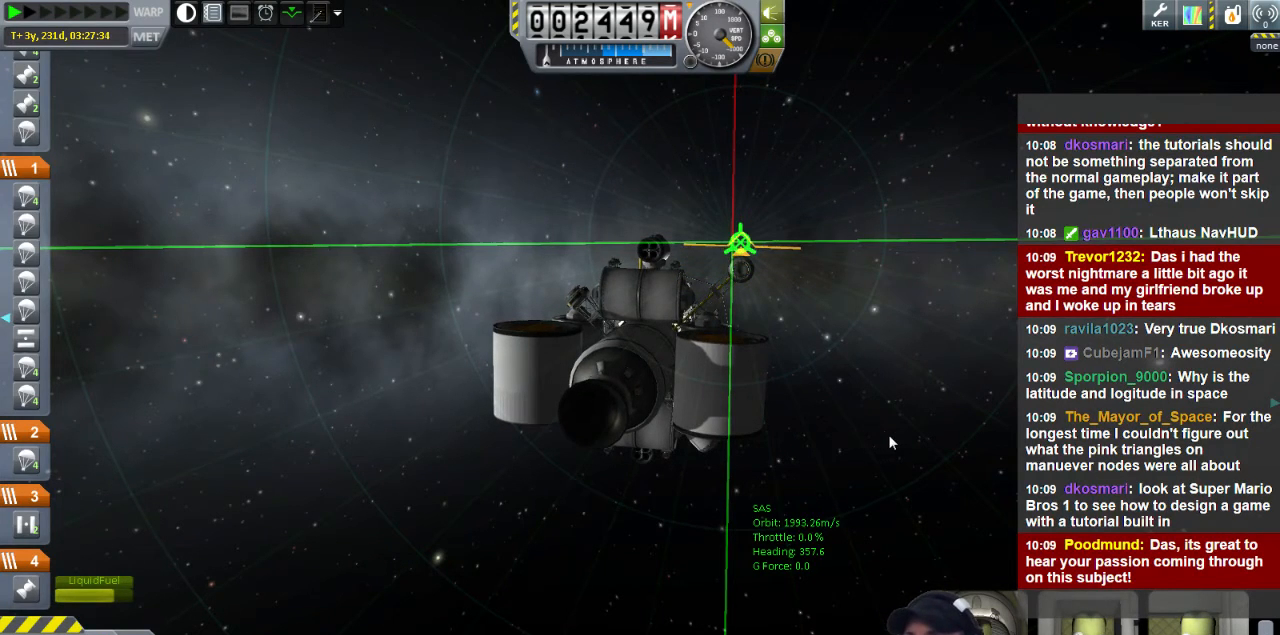
{"keys": [], "events": [[120, "d", "down"], [400, "d", "up"], [480, "s", "up"]]}
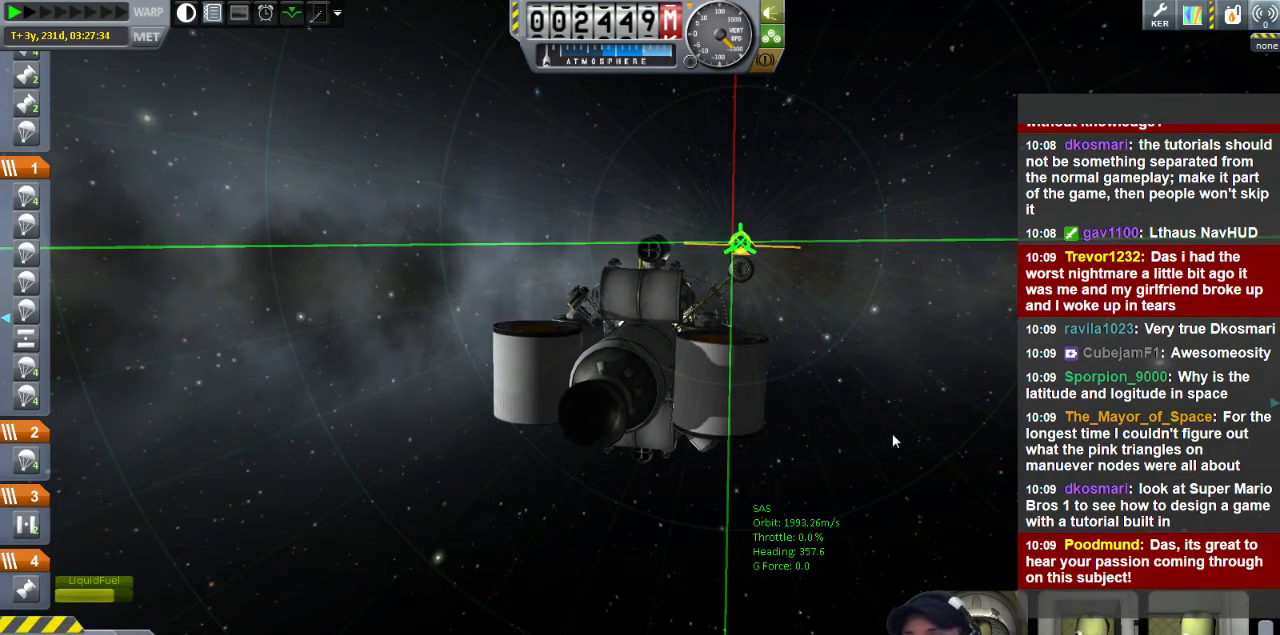
{"keys": ["w"], "events": [[480, "w", "down"]]}
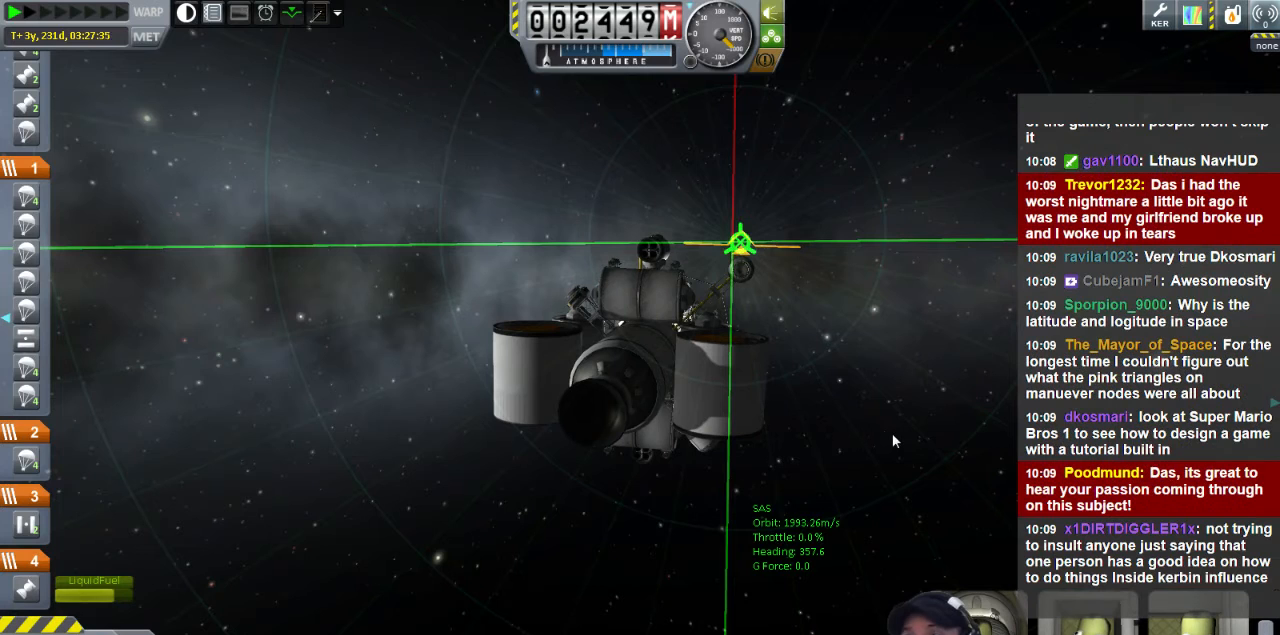
{"keys": [], "events": [[240, "w", "up"]]}
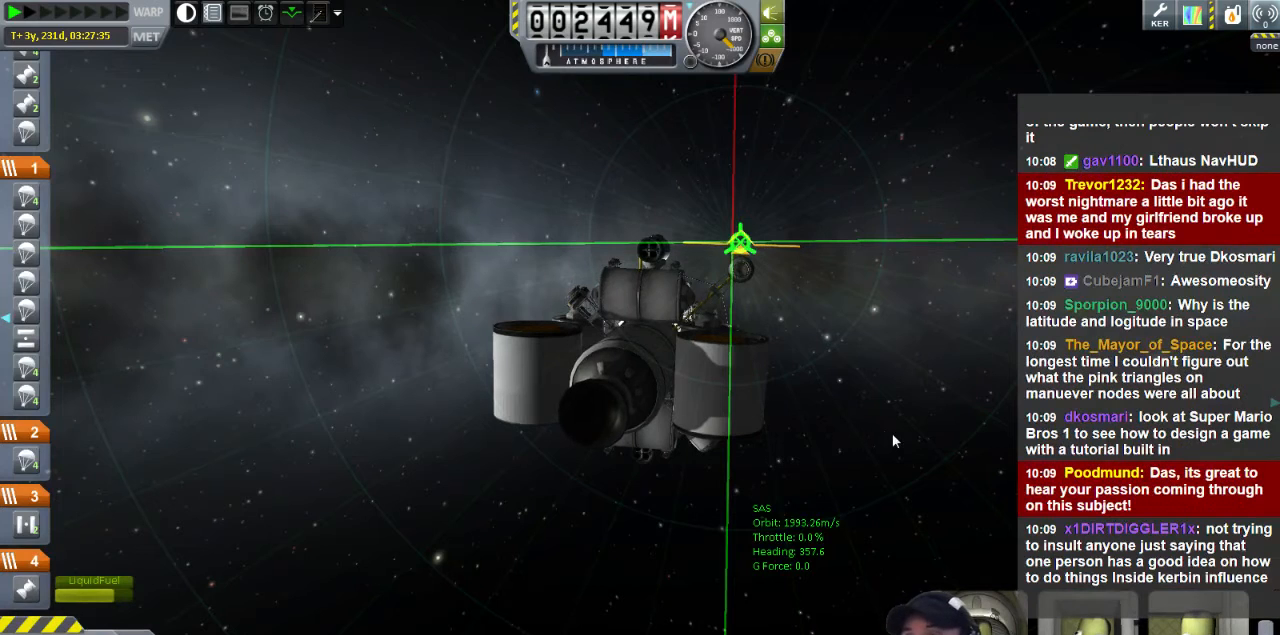
{"keys": [], "events": []}
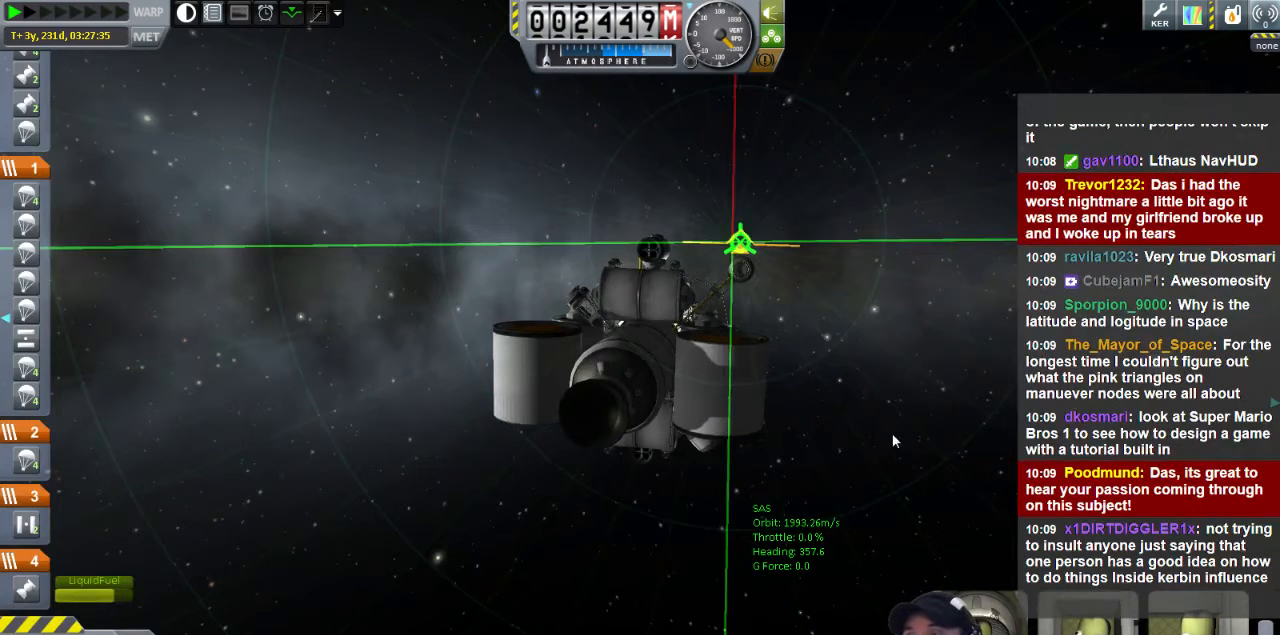
{"keys": [], "events": []}
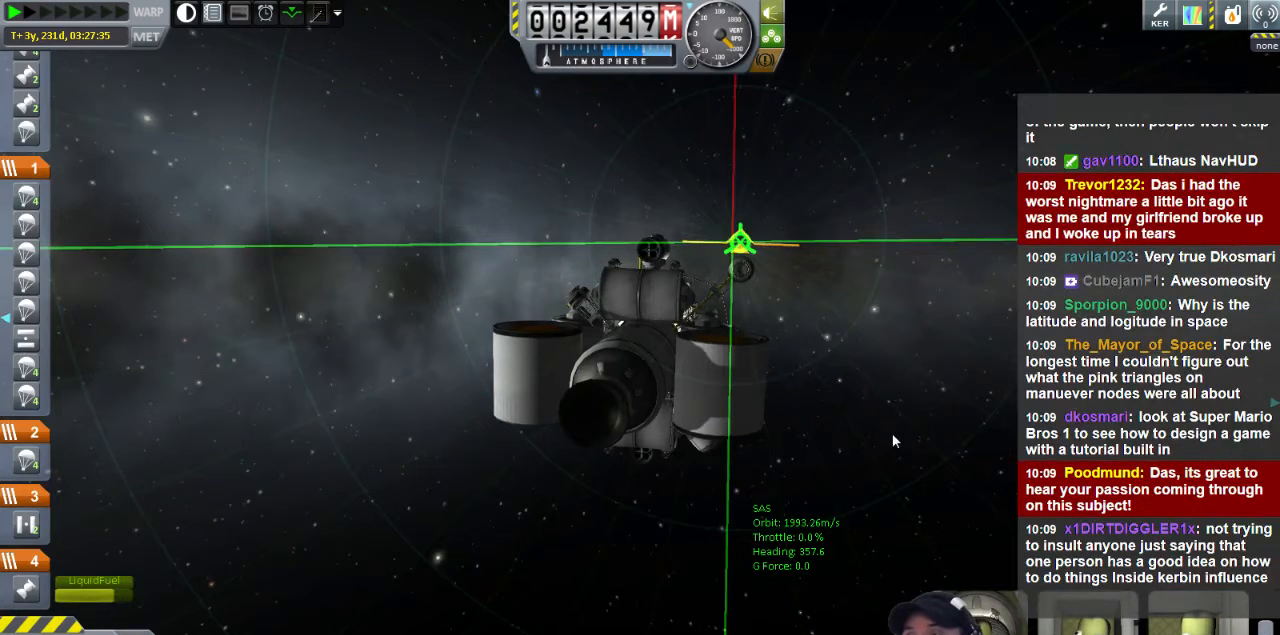
{"keys": ["w"], "events": [[120, "w", "down"]]}
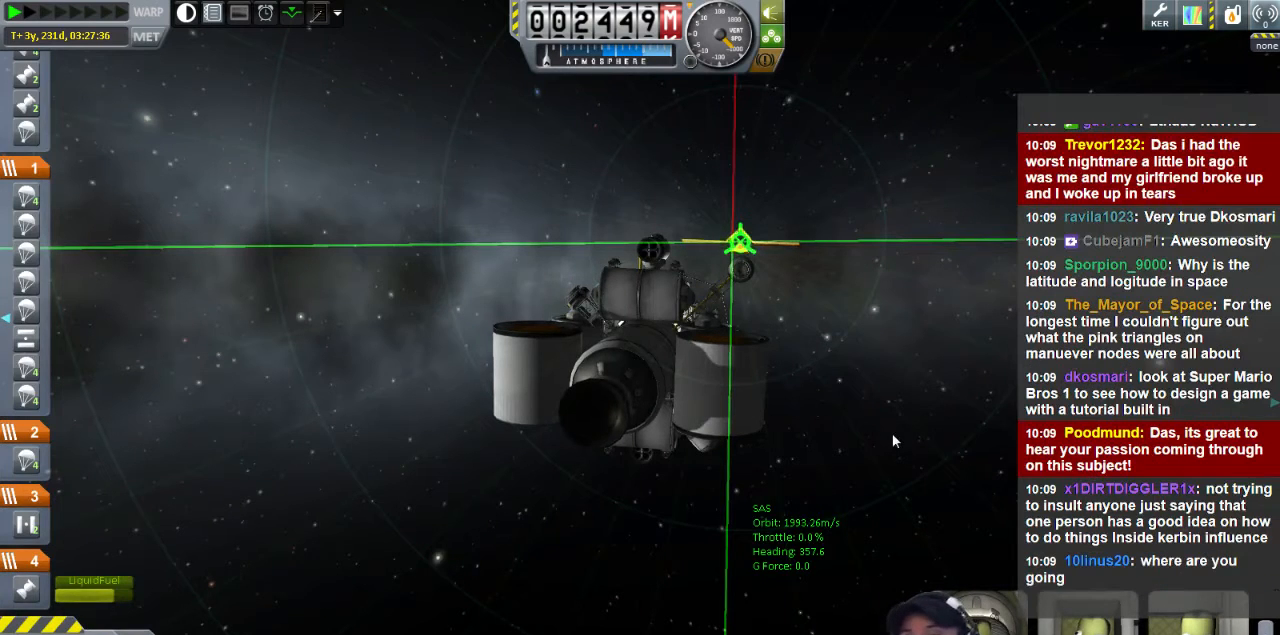
{"keys": [], "events": [[280, "w", "up"]]}
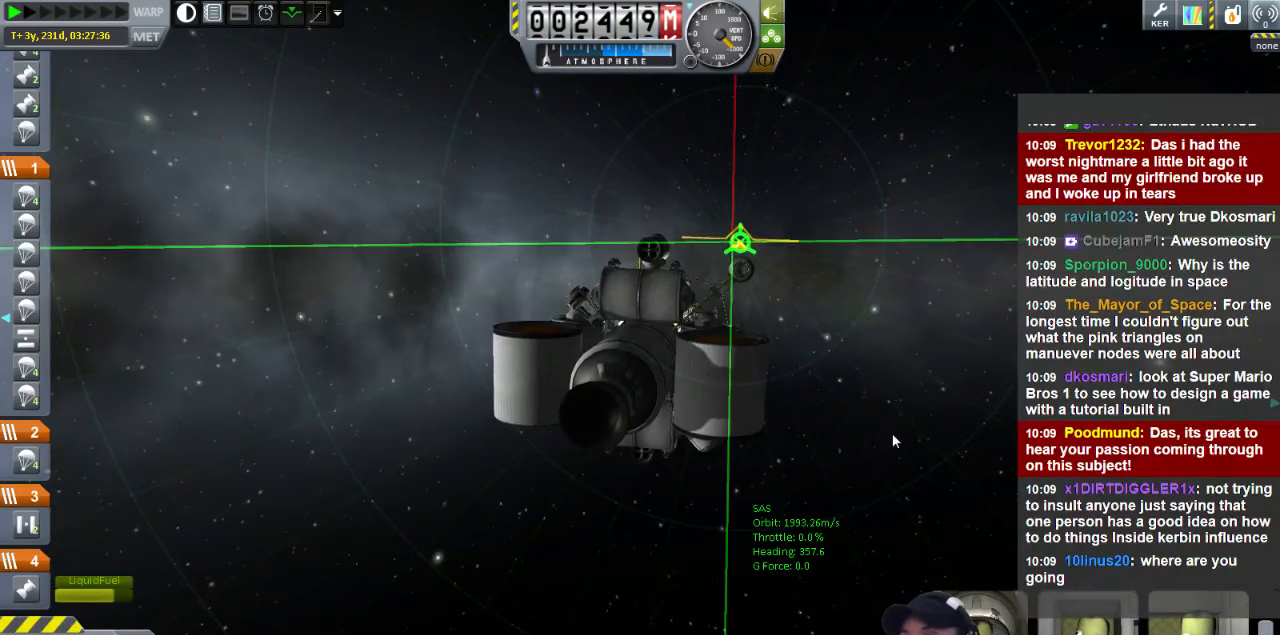
{"keys": ["s"], "events": [[120, "s", "down"]]}
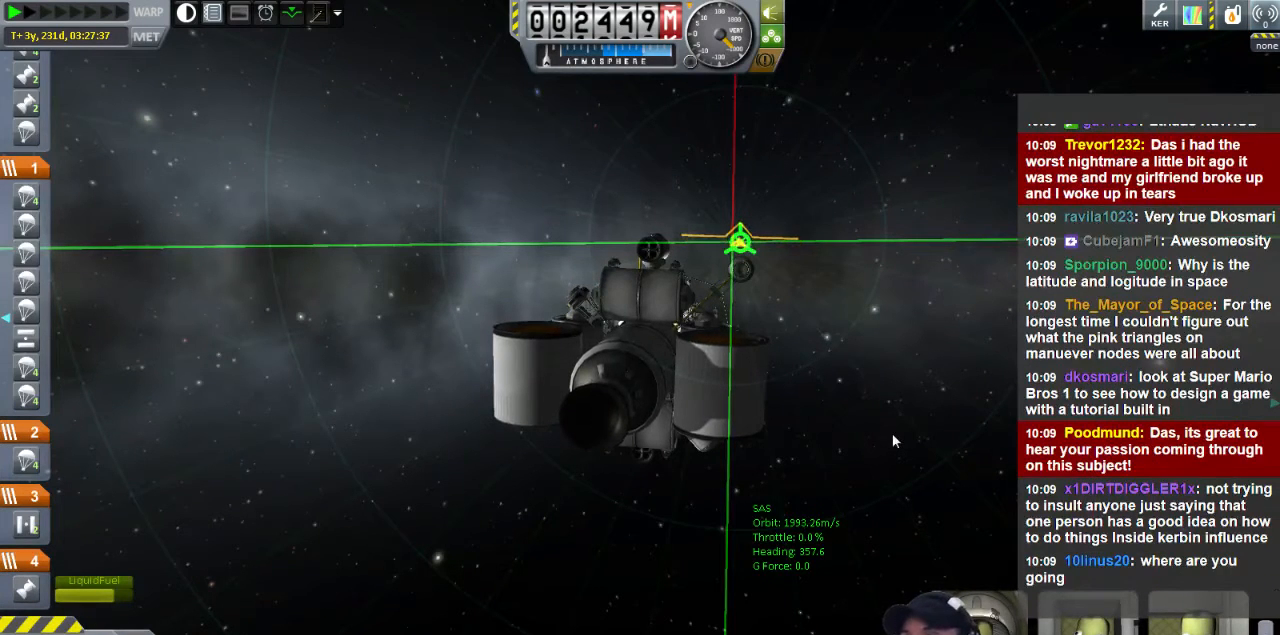
{"keys": ["s"], "events": []}
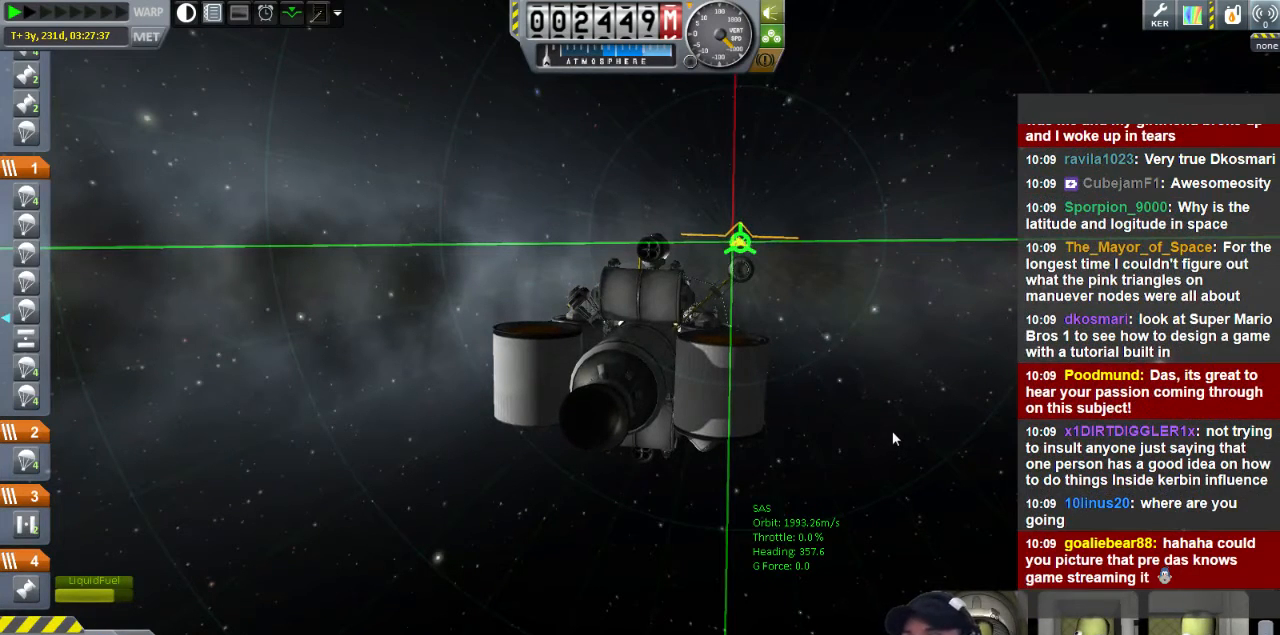
{"keys": ["s"], "events": []}
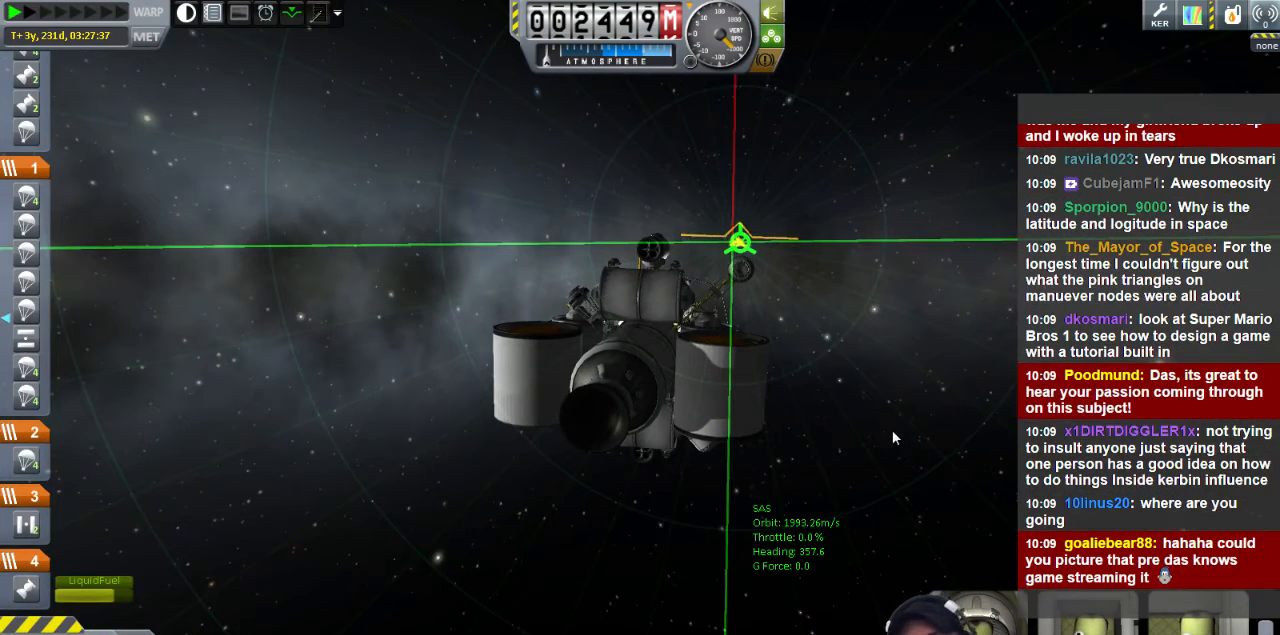
{"keys": [], "events": [[240, "s", "up"]]}
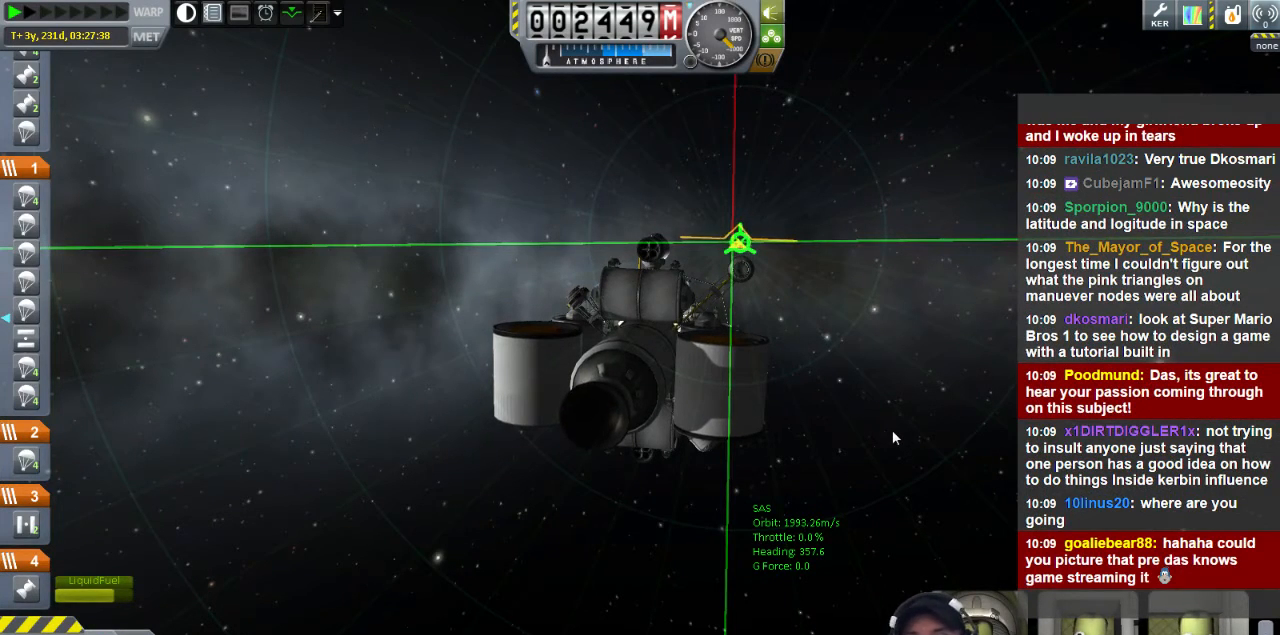
{"keys": ["s"], "events": [[120, "s", "down"]]}
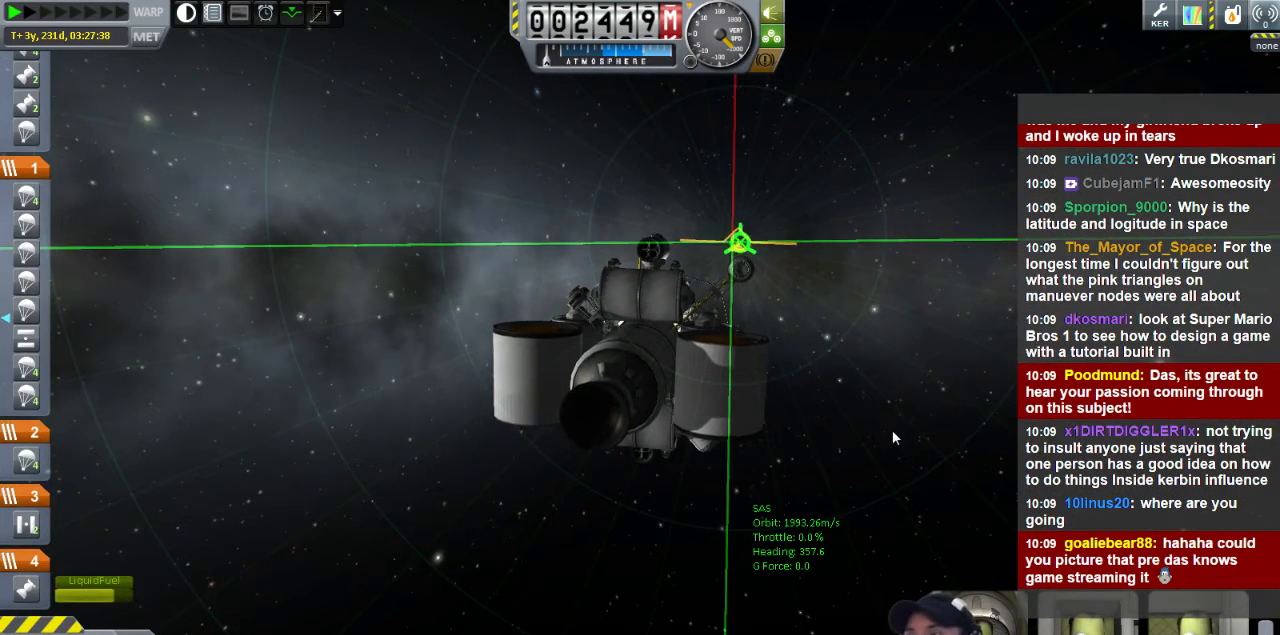
{"keys": ["w"], "events": [[120, "s", "up"], [440, "w", "down"]]}
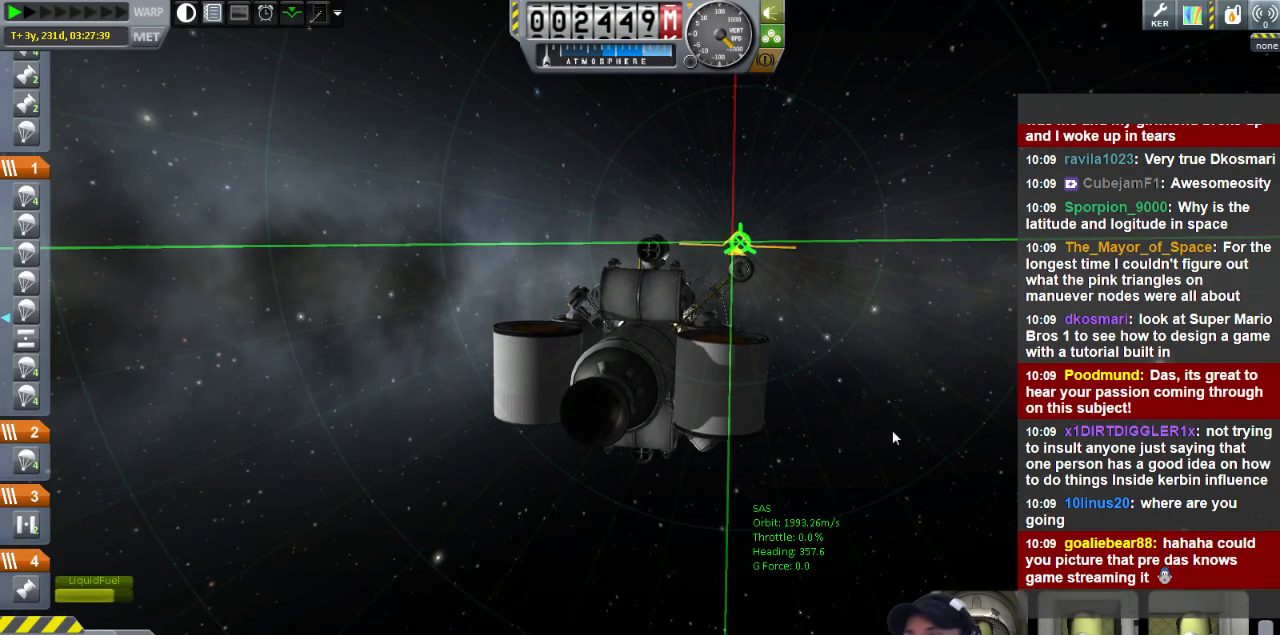
{"keys": ["w"], "events": []}
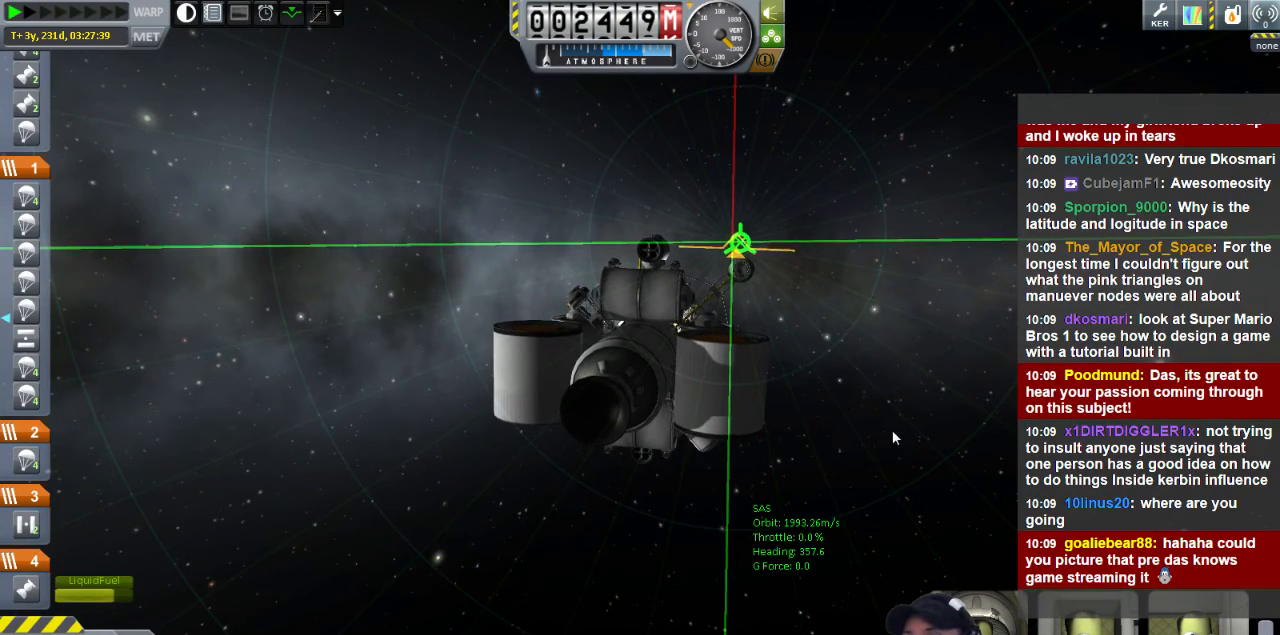
{"keys": [], "events": [[240, "d", "down"], [440, "d", "up"], [520, "w", "up"]]}